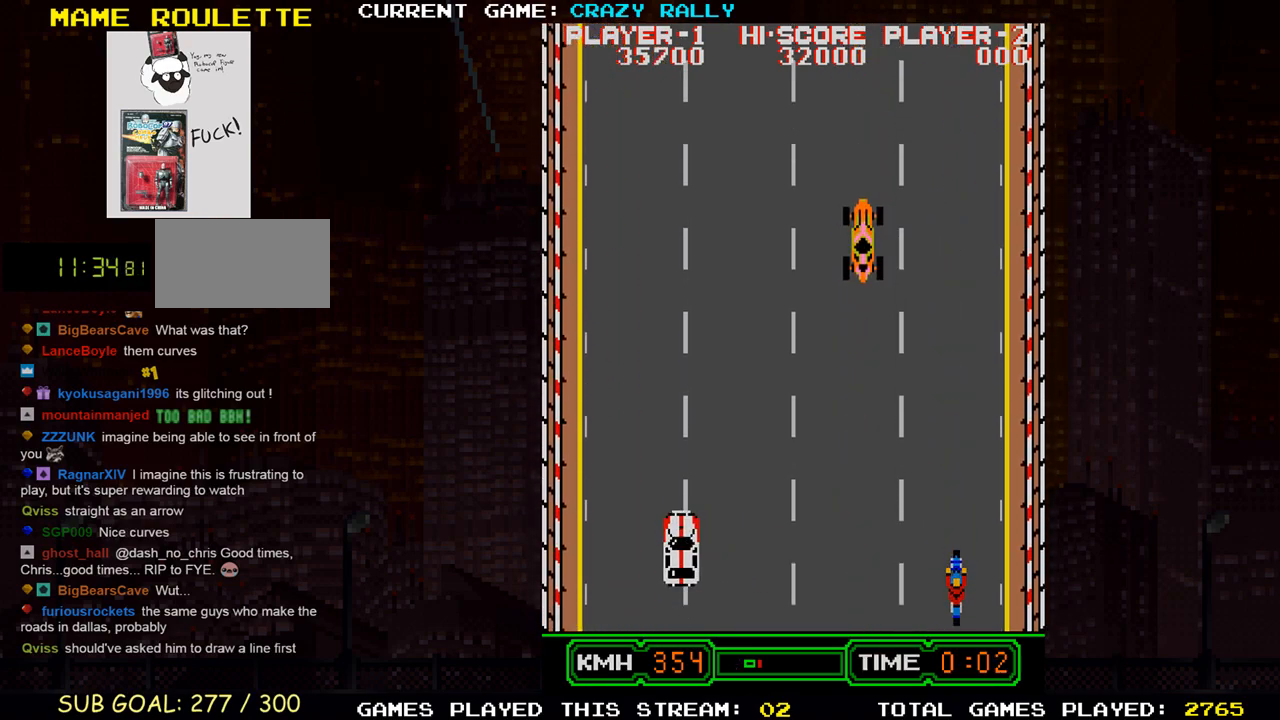
Gameplay with a controller (arcade stick); each line is a JSON object with the inputs held at the frame after it. "events" lists button and stick changes between this image and that frame as [ms after this image, input, new state], when the widget could be followed in between. Not read: L3 R3.
{"buttons": ["TRIANGLE"], "left_stick": "center", "events": []}
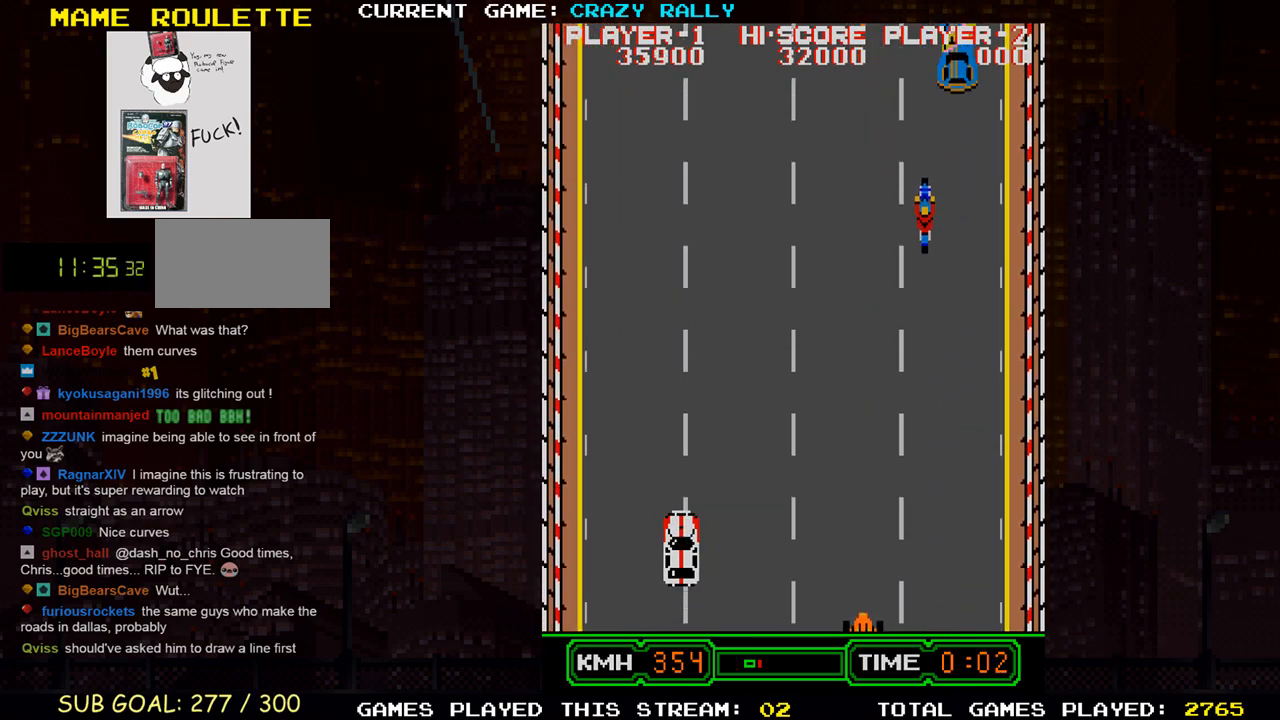
{"buttons": ["TRIANGLE"], "left_stick": "center", "events": []}
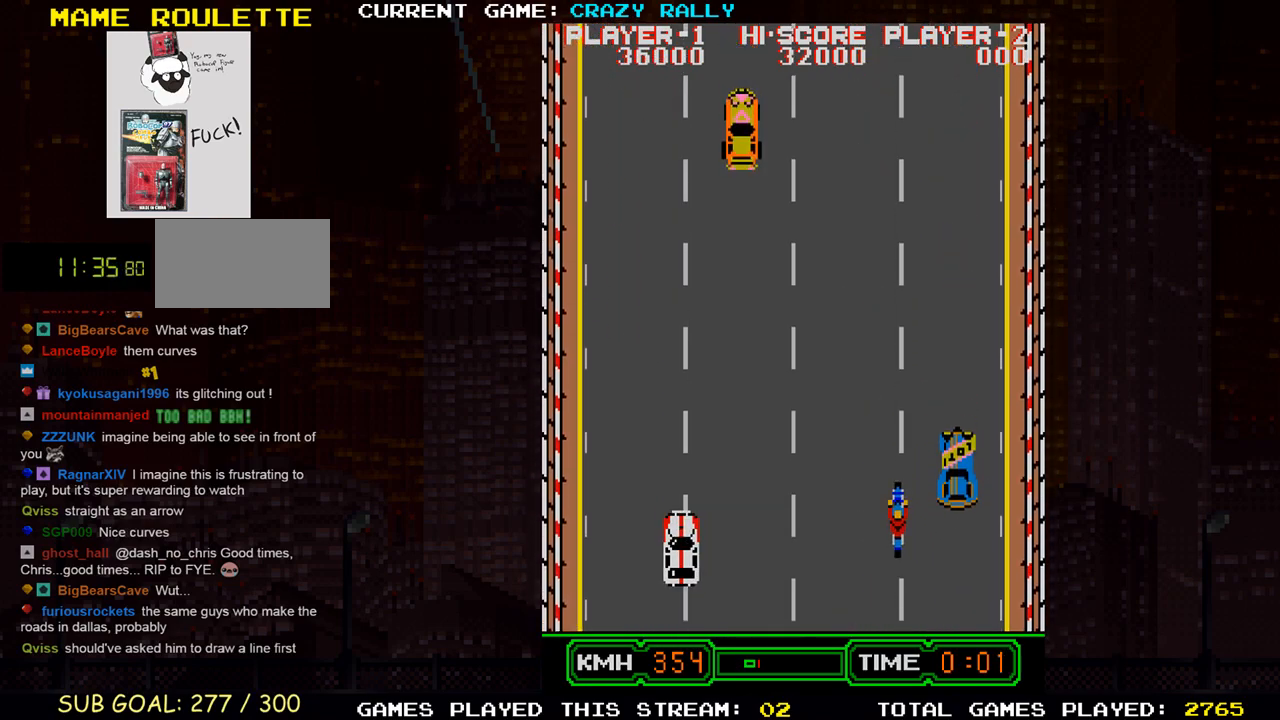
{"buttons": ["TRIANGLE"], "left_stick": "center", "events": [[300, "left_stick", "left"], [383, "left_stick", "center"]]}
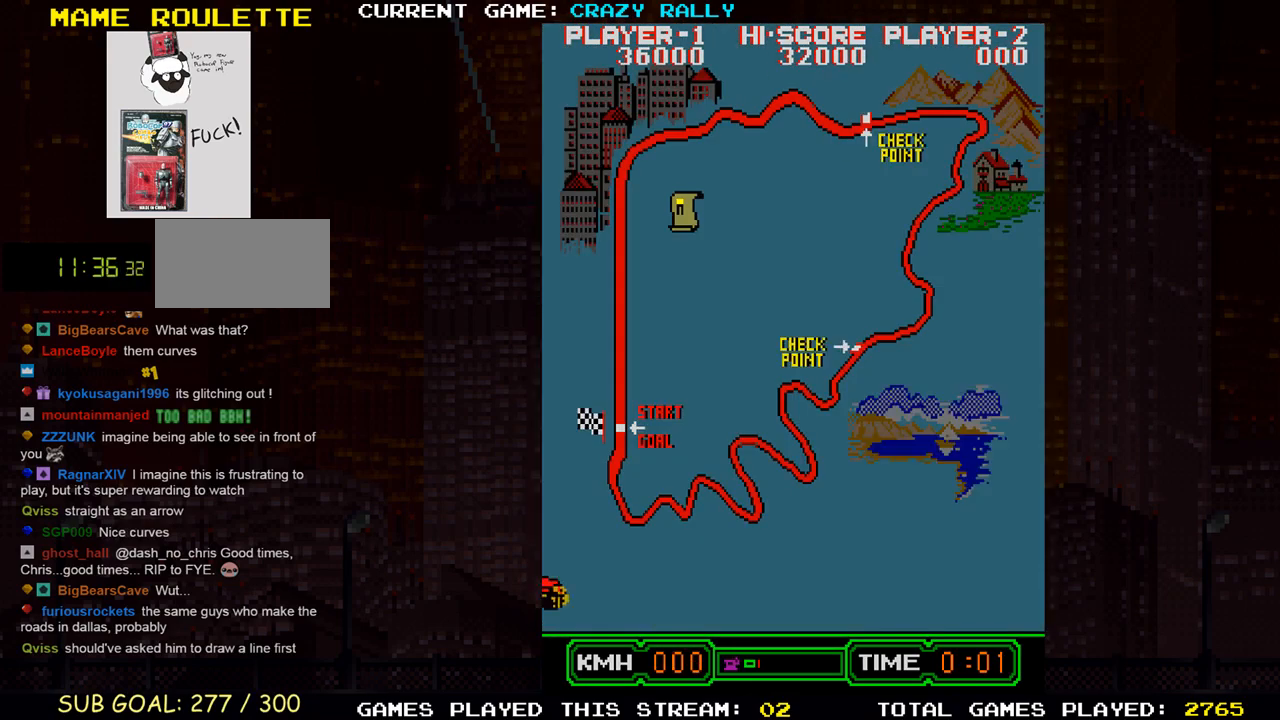
{"buttons": [], "left_stick": "center", "events": [[483, "TRIANGLE", "up"]]}
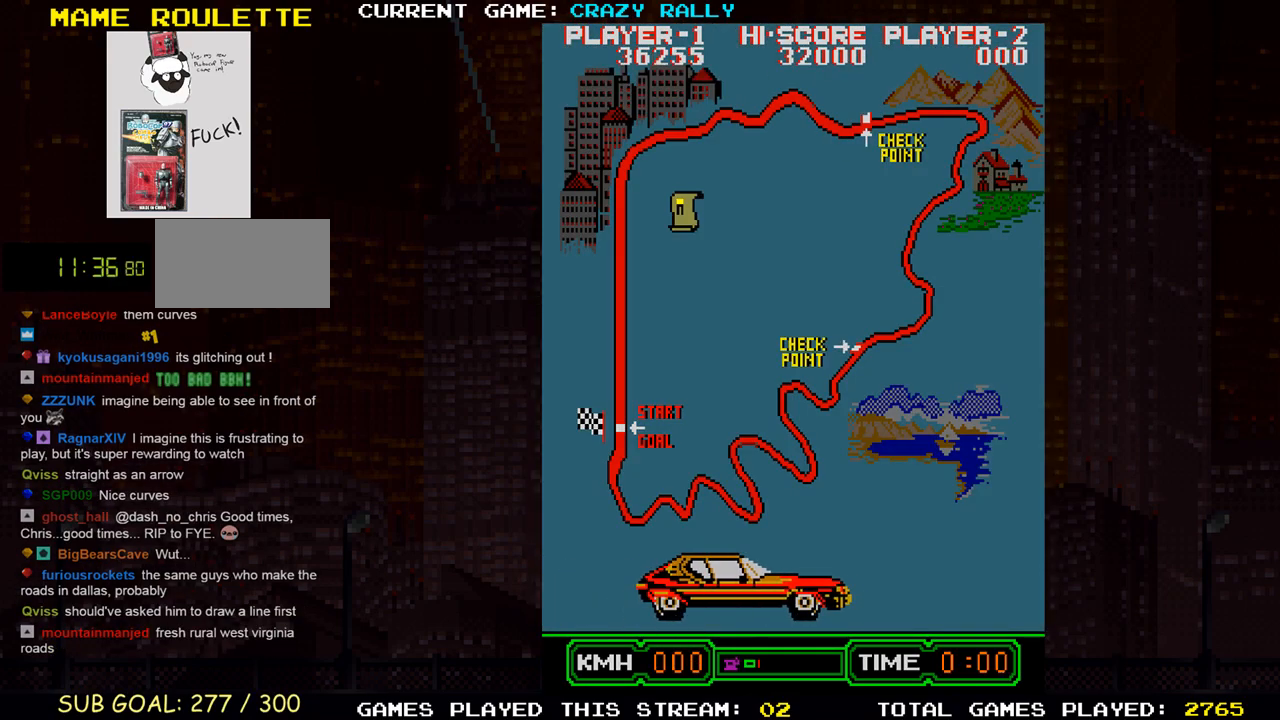
{"buttons": [], "left_stick": "center", "events": []}
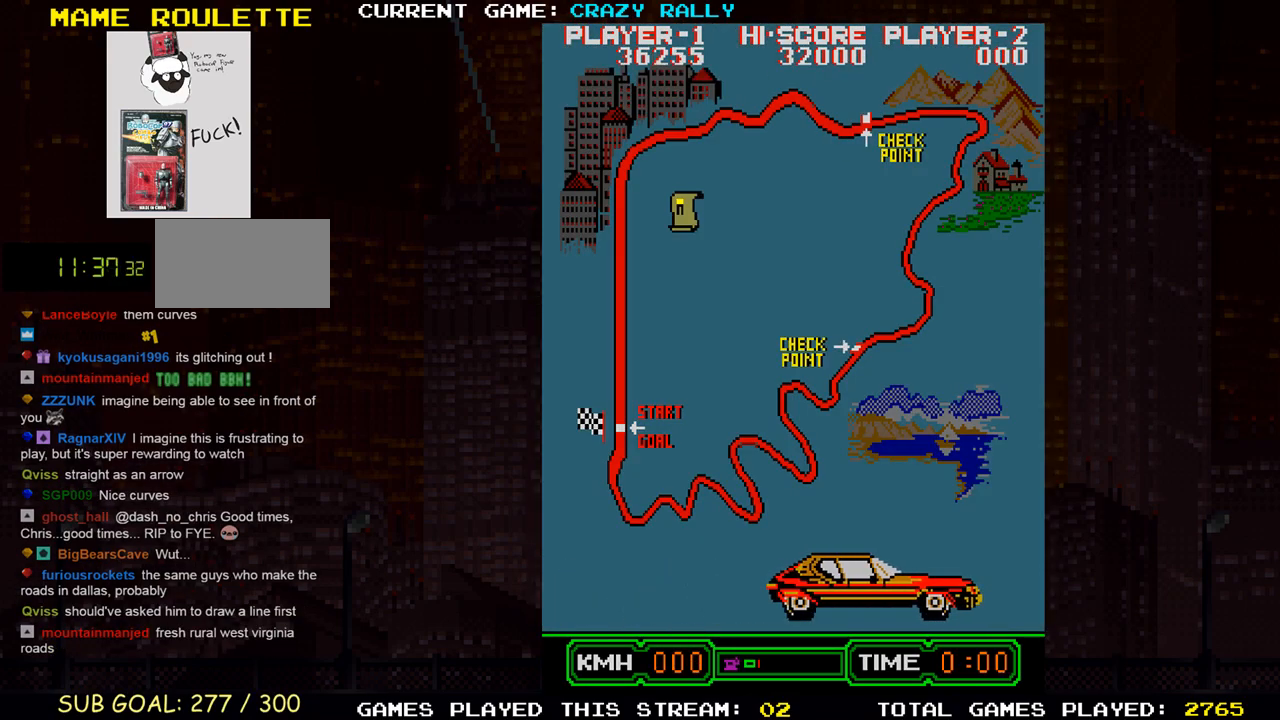
{"buttons": [], "left_stick": "center", "events": []}
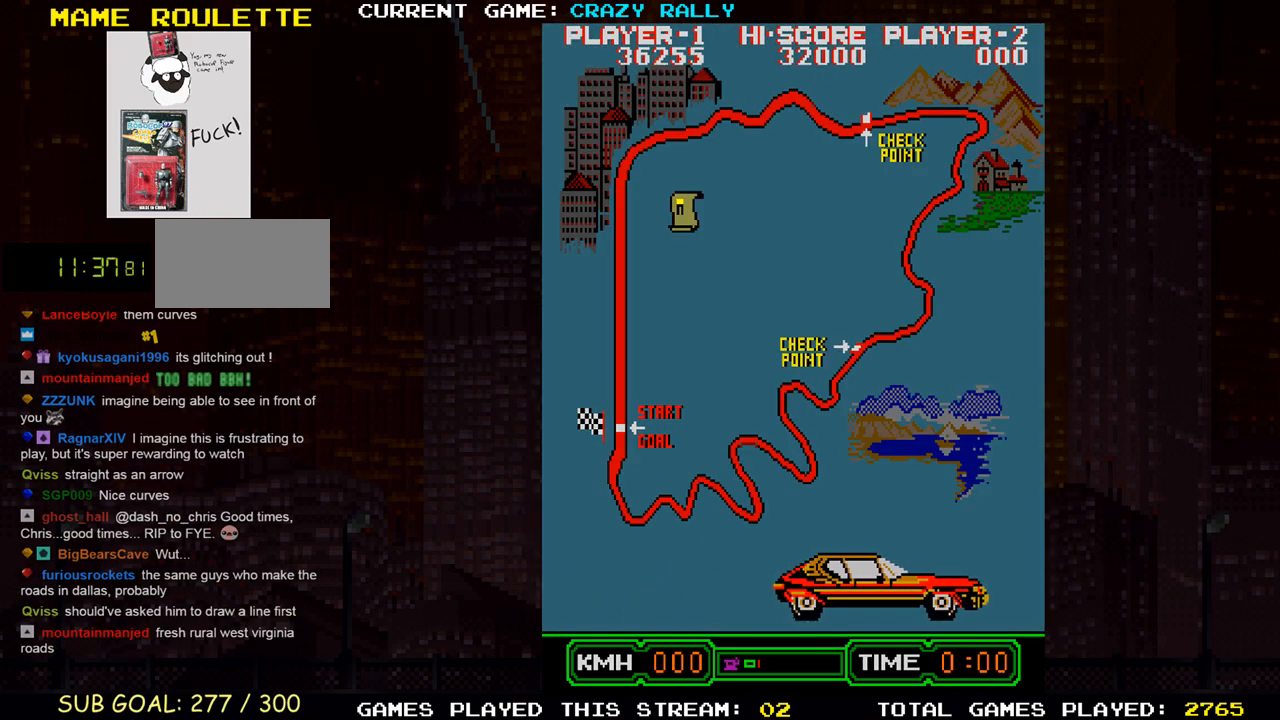
{"buttons": [], "left_stick": "center", "events": []}
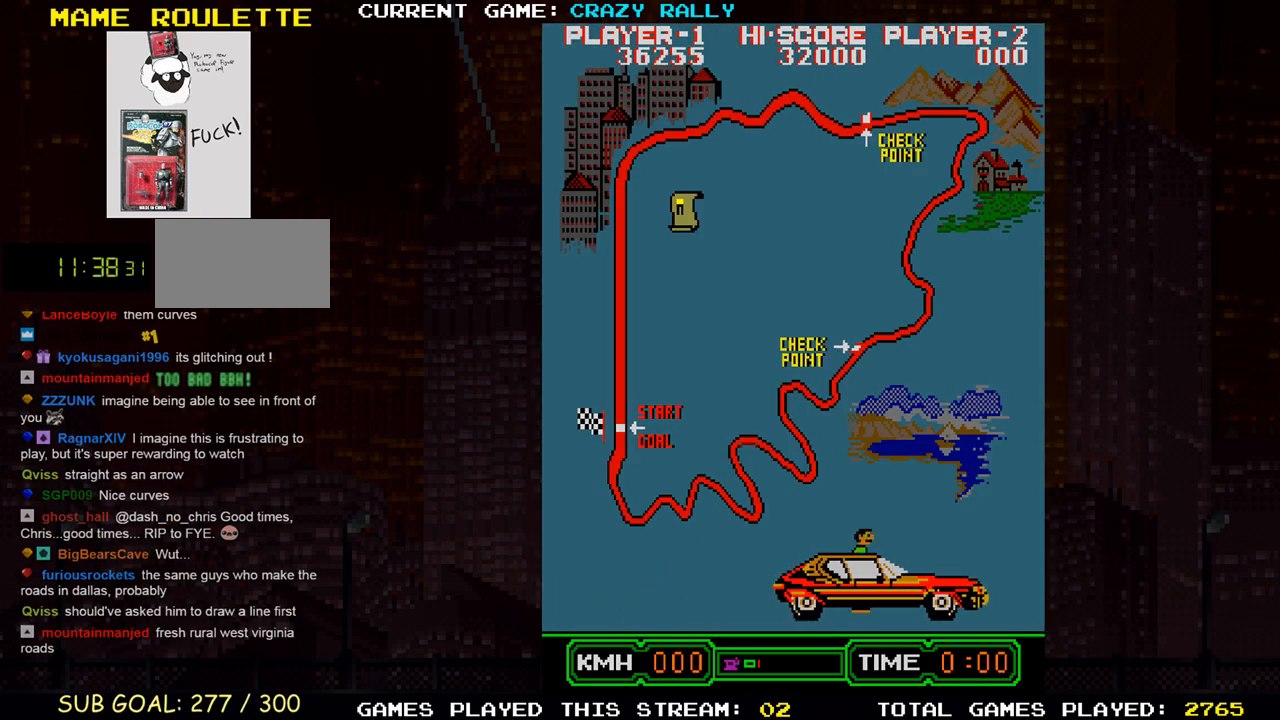
{"buttons": [], "left_stick": "center", "events": []}
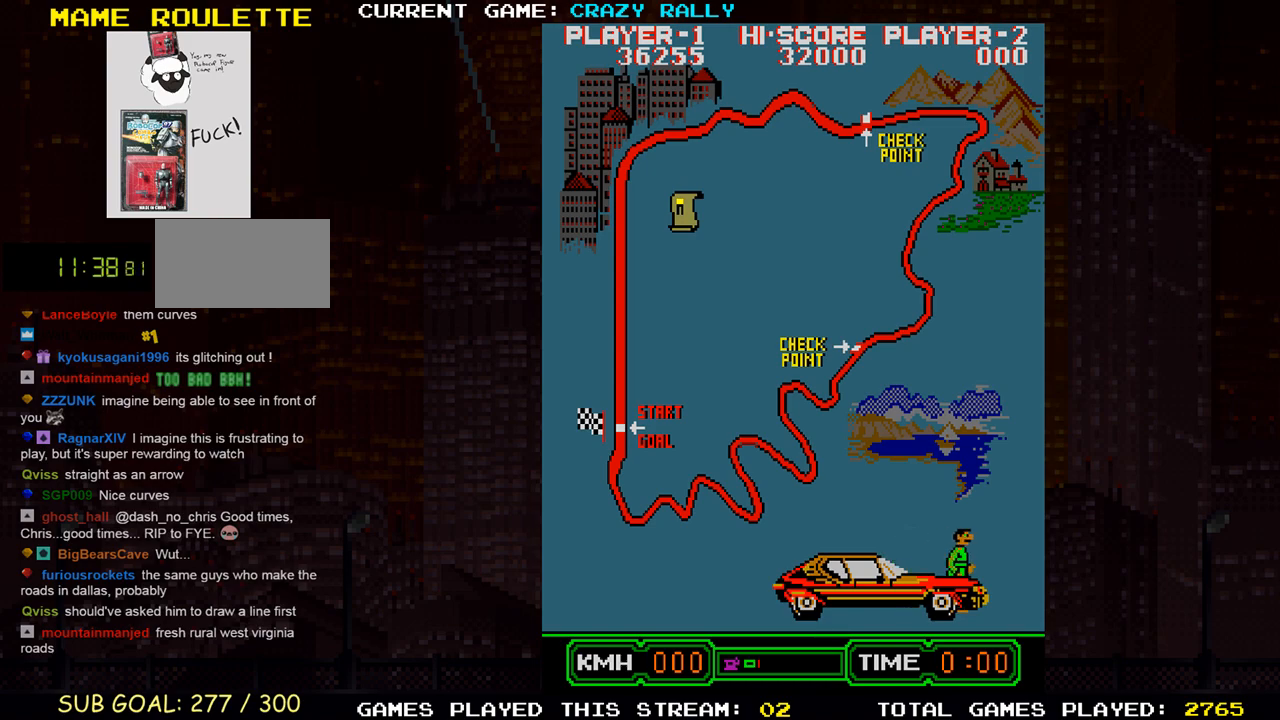
{"buttons": [], "left_stick": "center", "events": []}
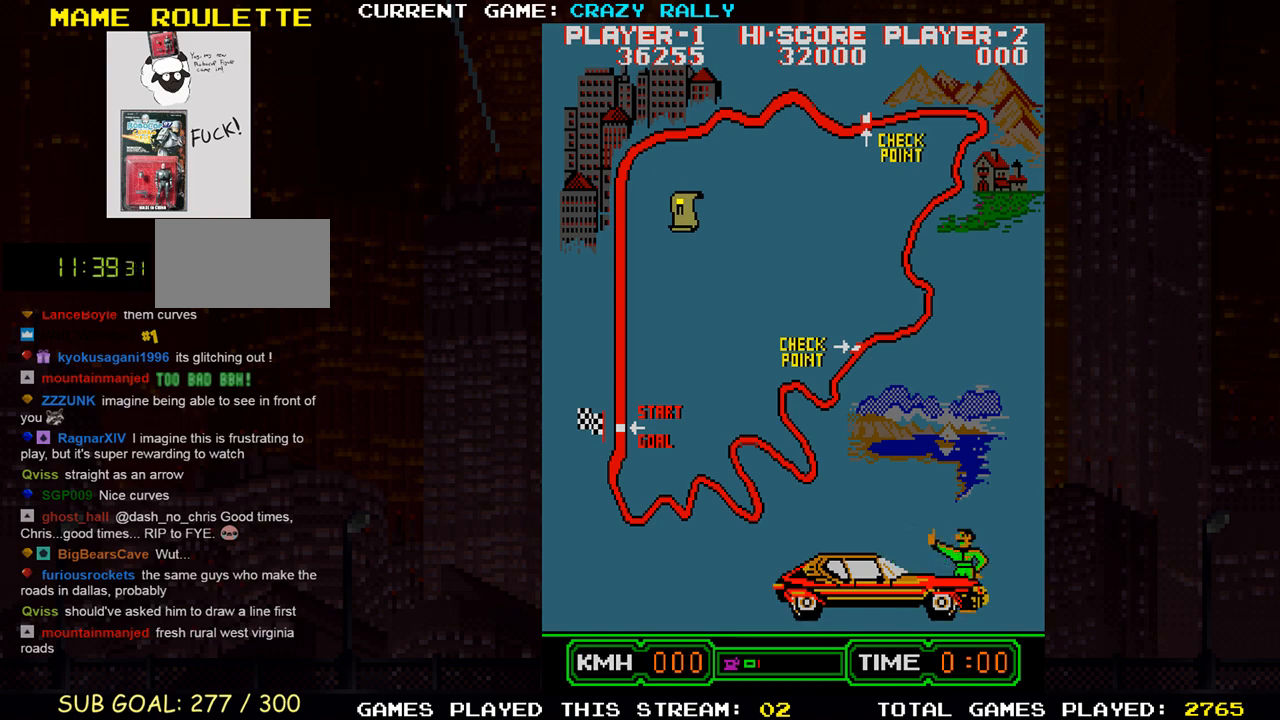
{"buttons": [], "left_stick": "center", "events": []}
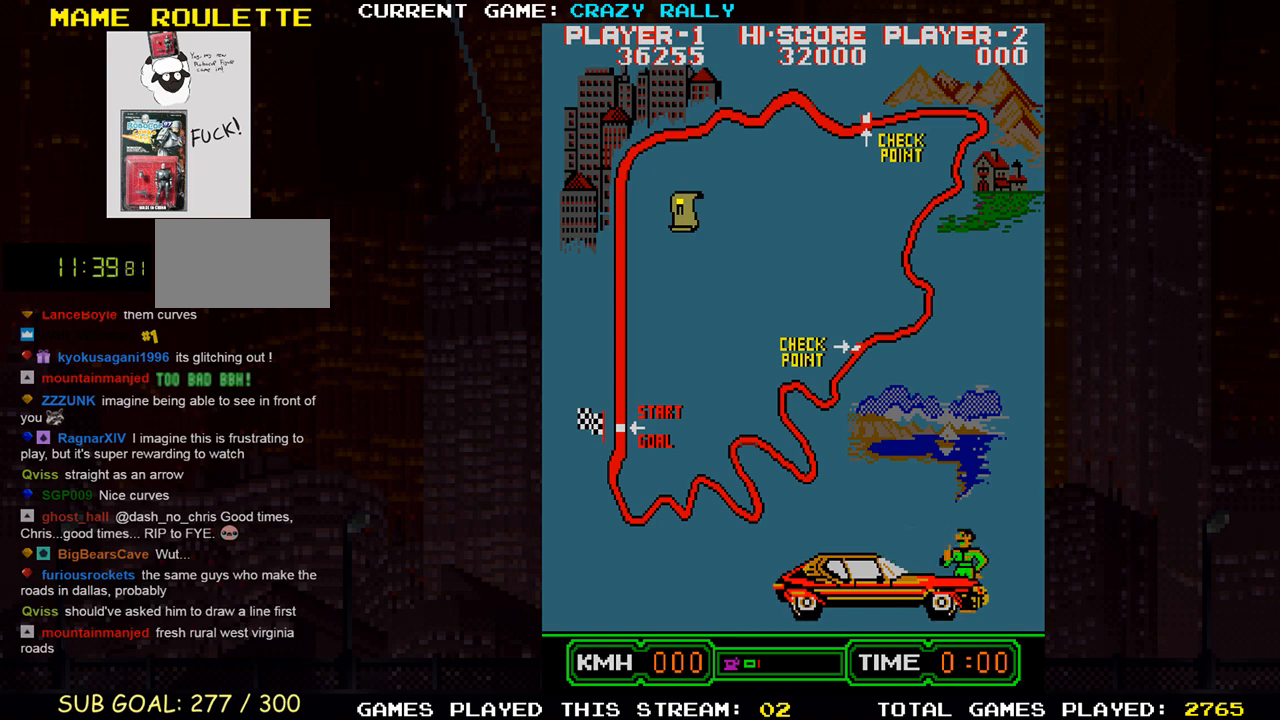
{"buttons": [], "left_stick": "center", "events": []}
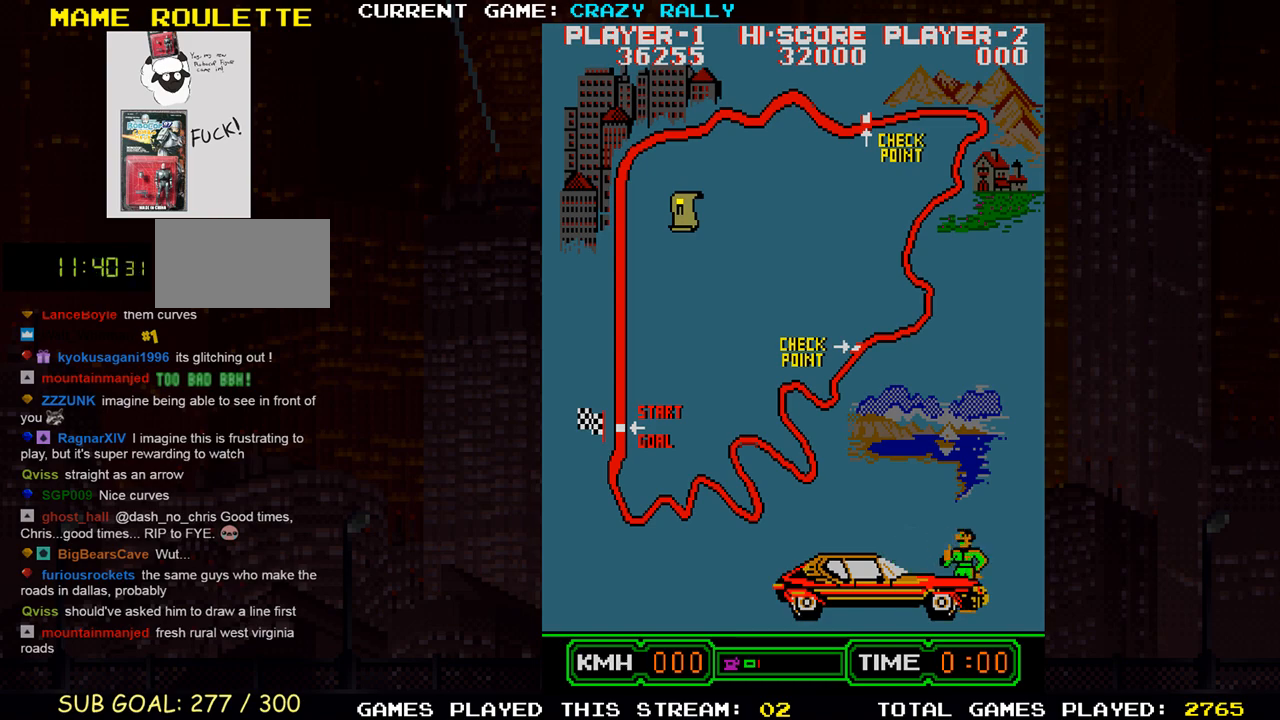
{"buttons": [], "left_stick": "center", "events": []}
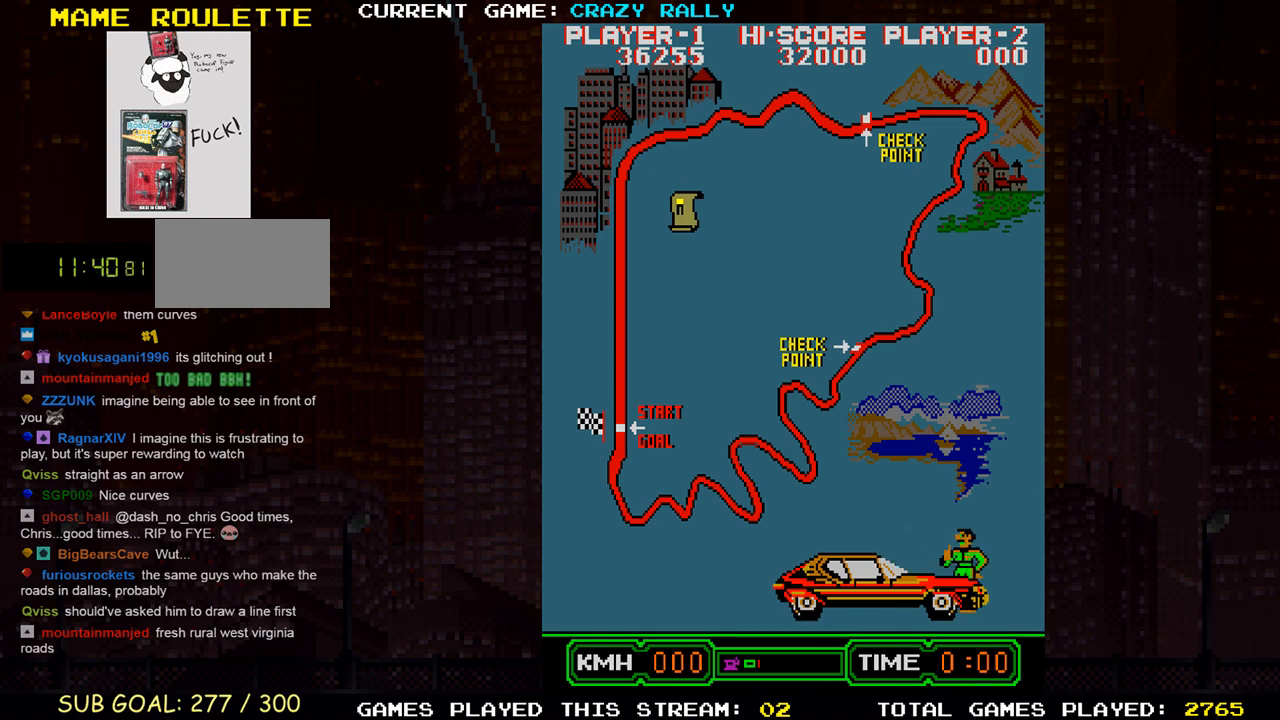
{"buttons": [], "left_stick": "center", "events": []}
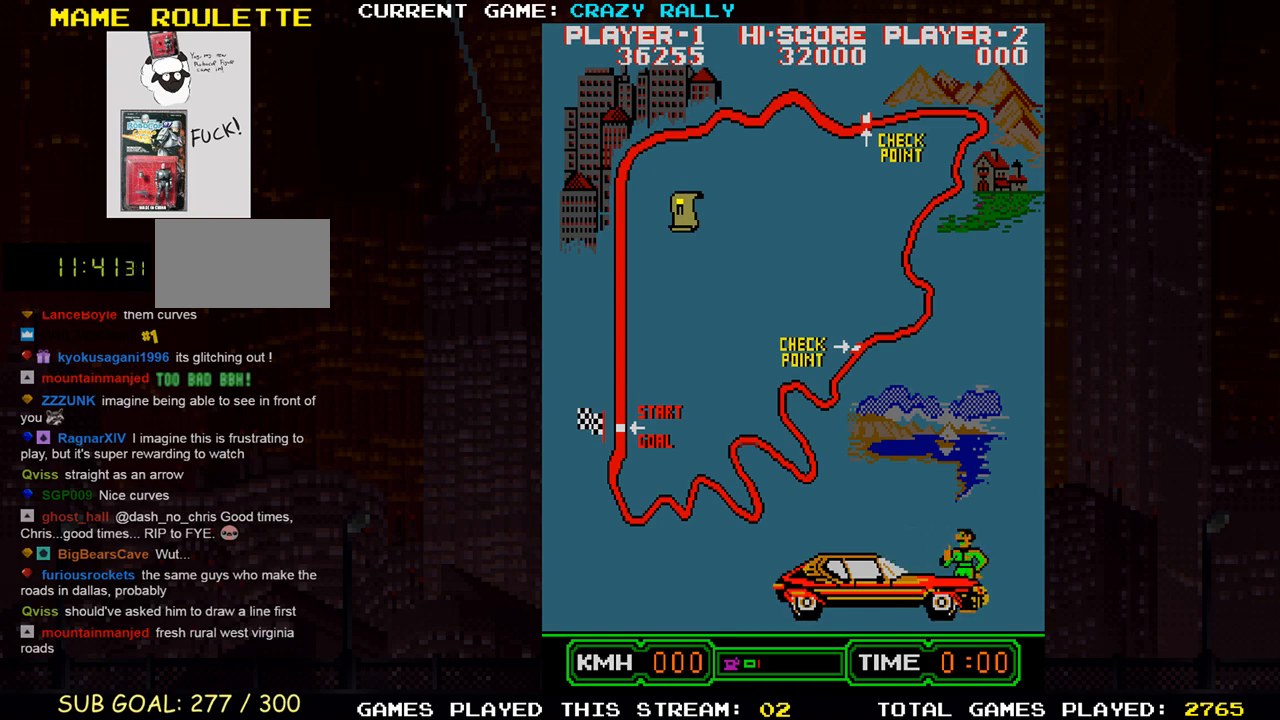
{"buttons": [], "left_stick": "center", "events": []}
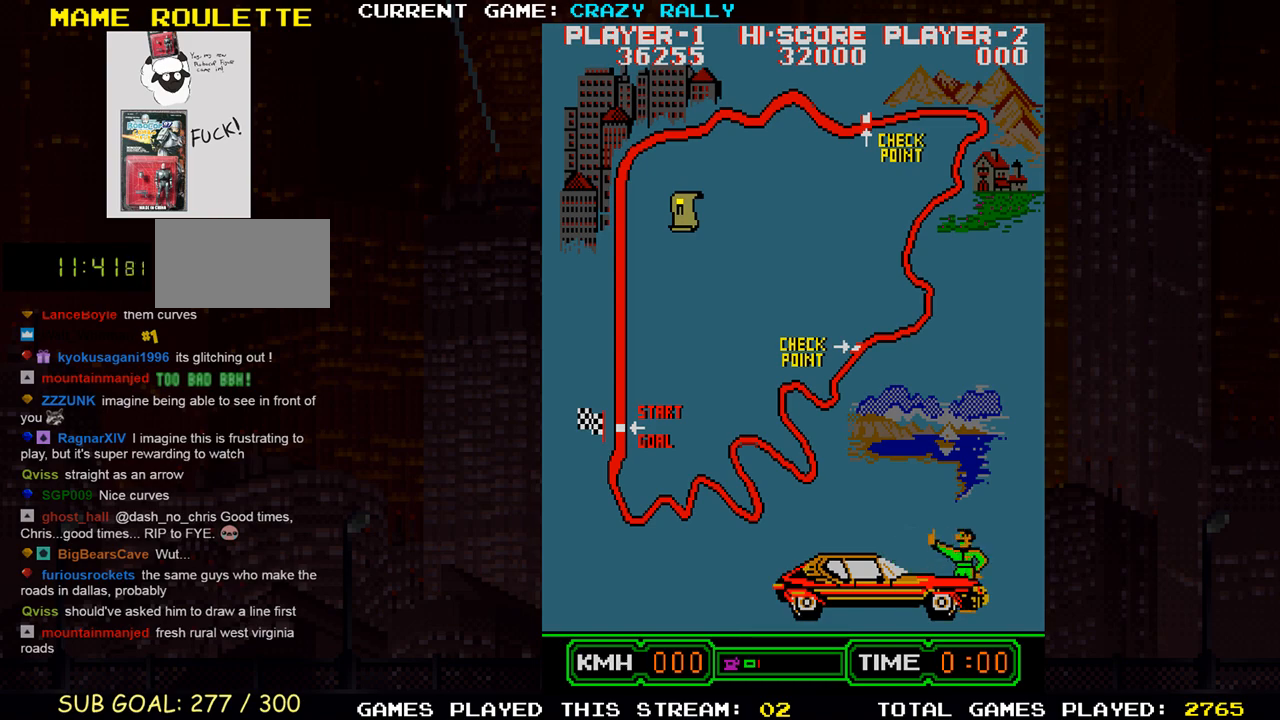
{"buttons": [], "left_stick": "center", "events": [[17, "SQUARE", "down"], [250, "SQUARE", "up"]]}
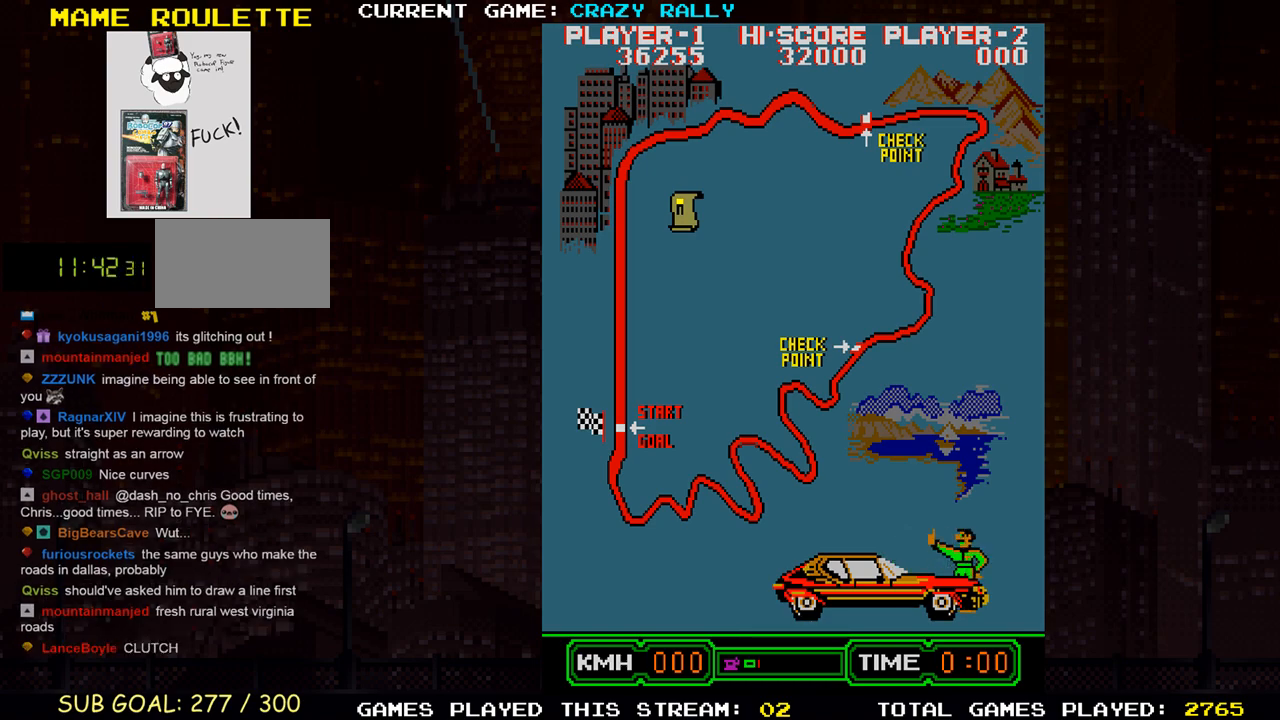
{"buttons": [], "left_stick": "center", "events": []}
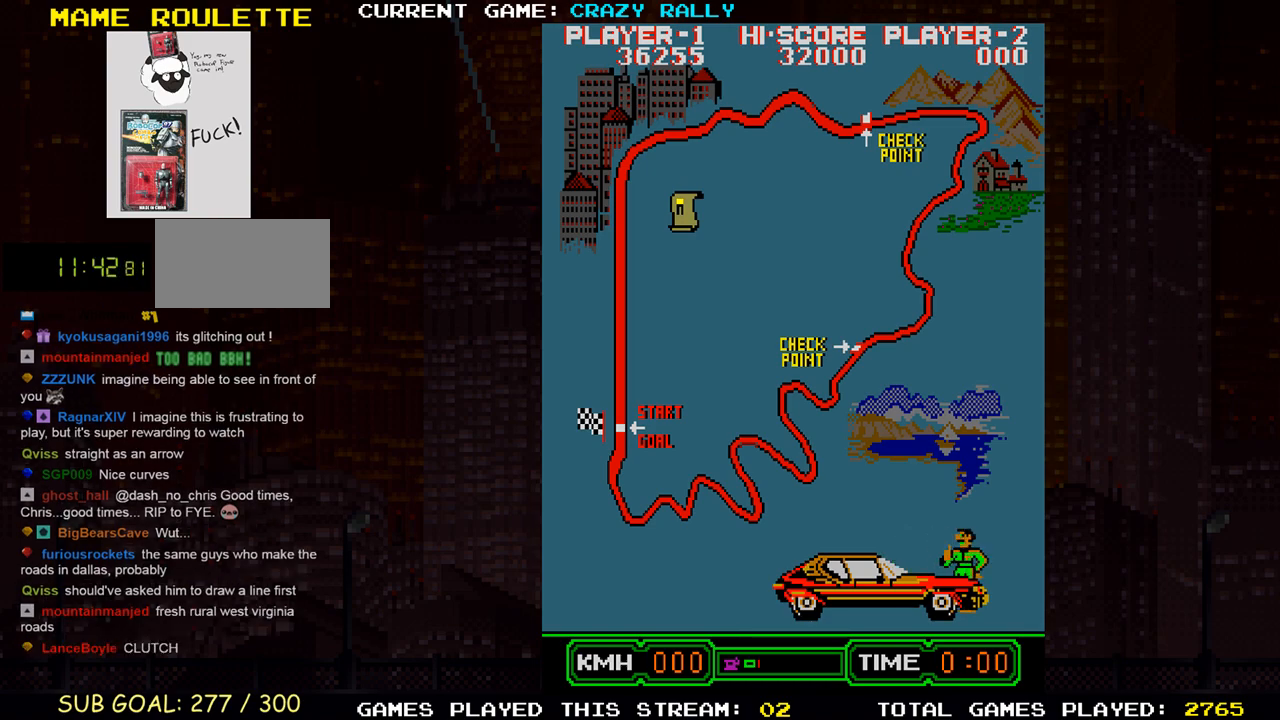
{"buttons": [], "left_stick": "center", "events": []}
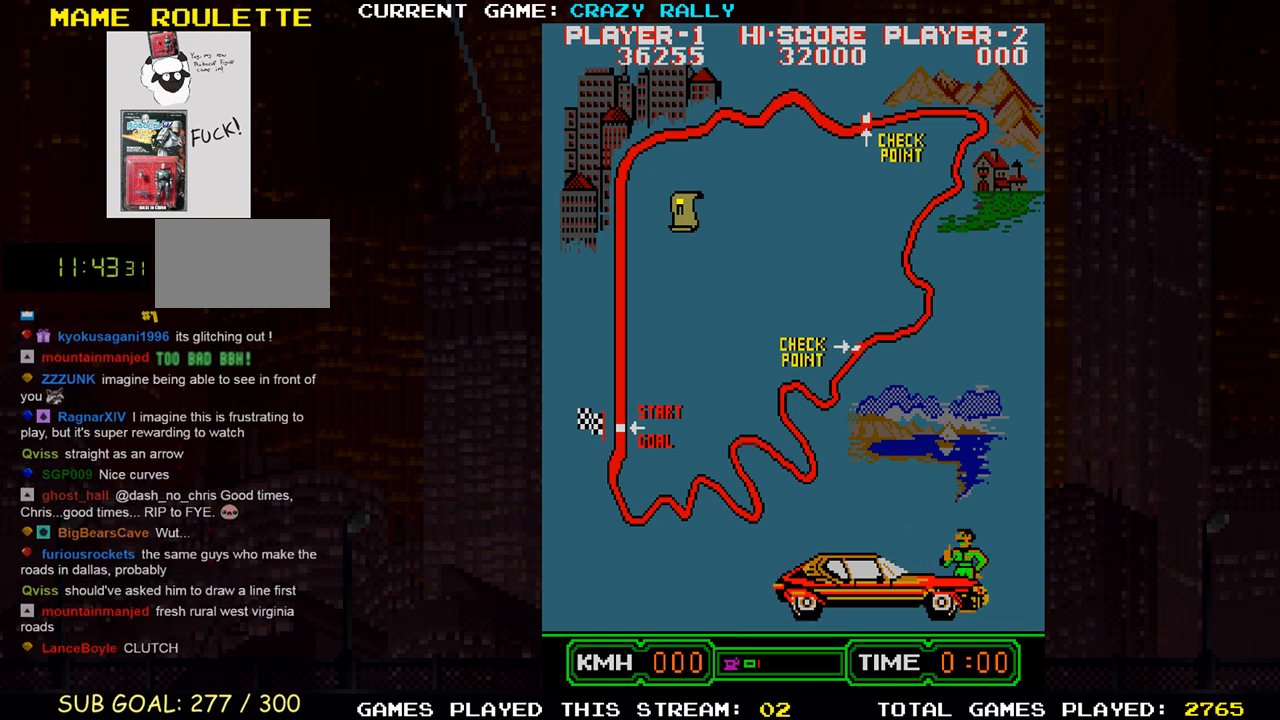
{"buttons": ["SQUARE"], "left_stick": "center", "events": [[450, "SQUARE", "down"]]}
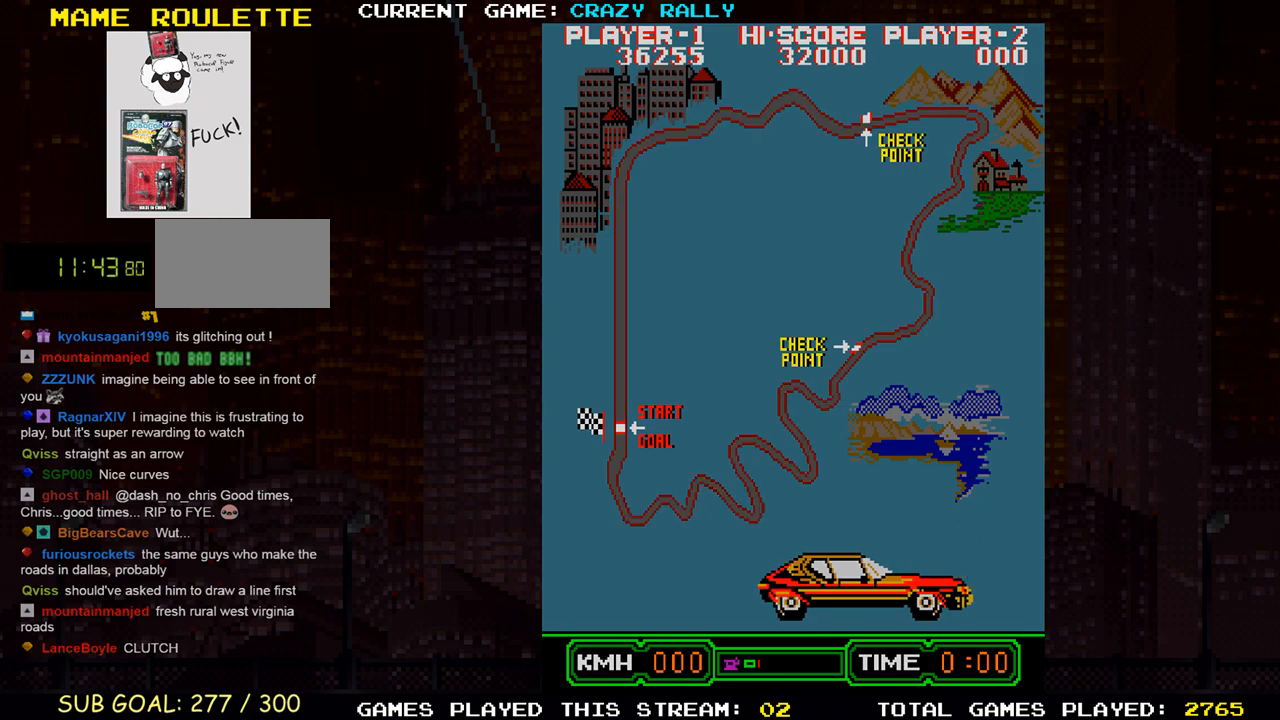
{"buttons": ["SQUARE"], "left_stick": "center", "events": []}
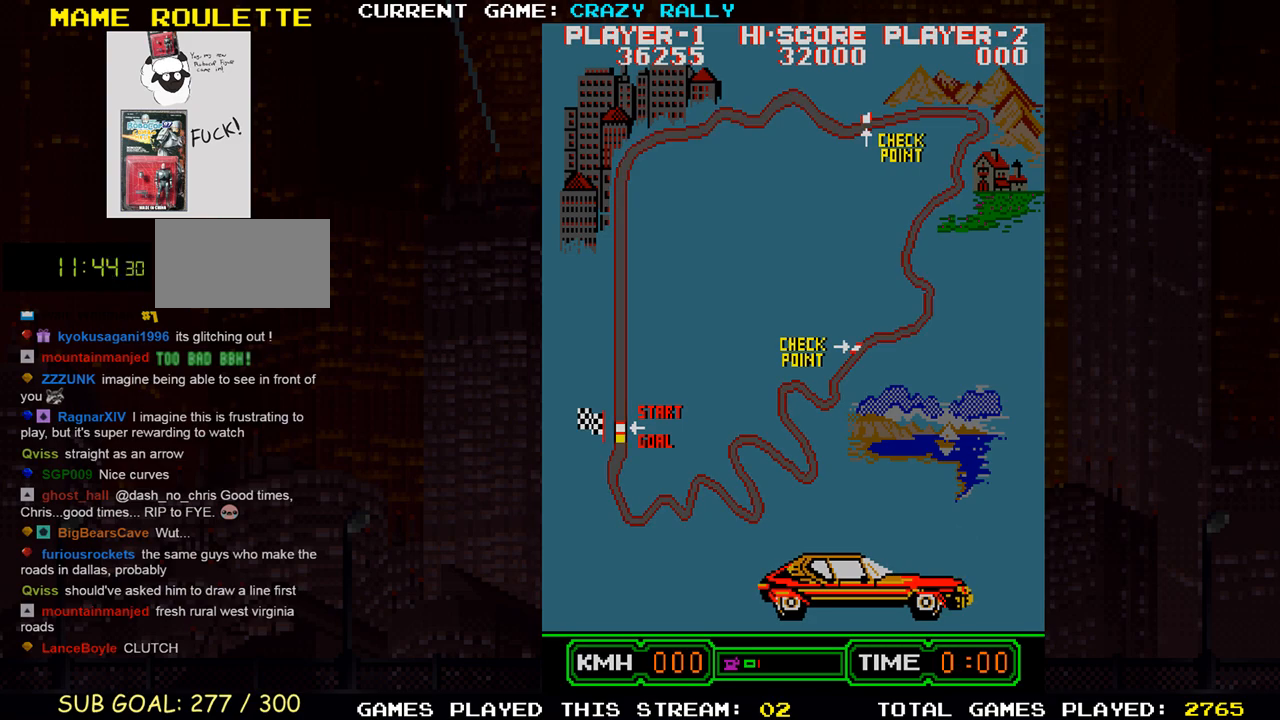
{"buttons": [], "left_stick": "center", "events": [[367, "SQUARE", "up"]]}
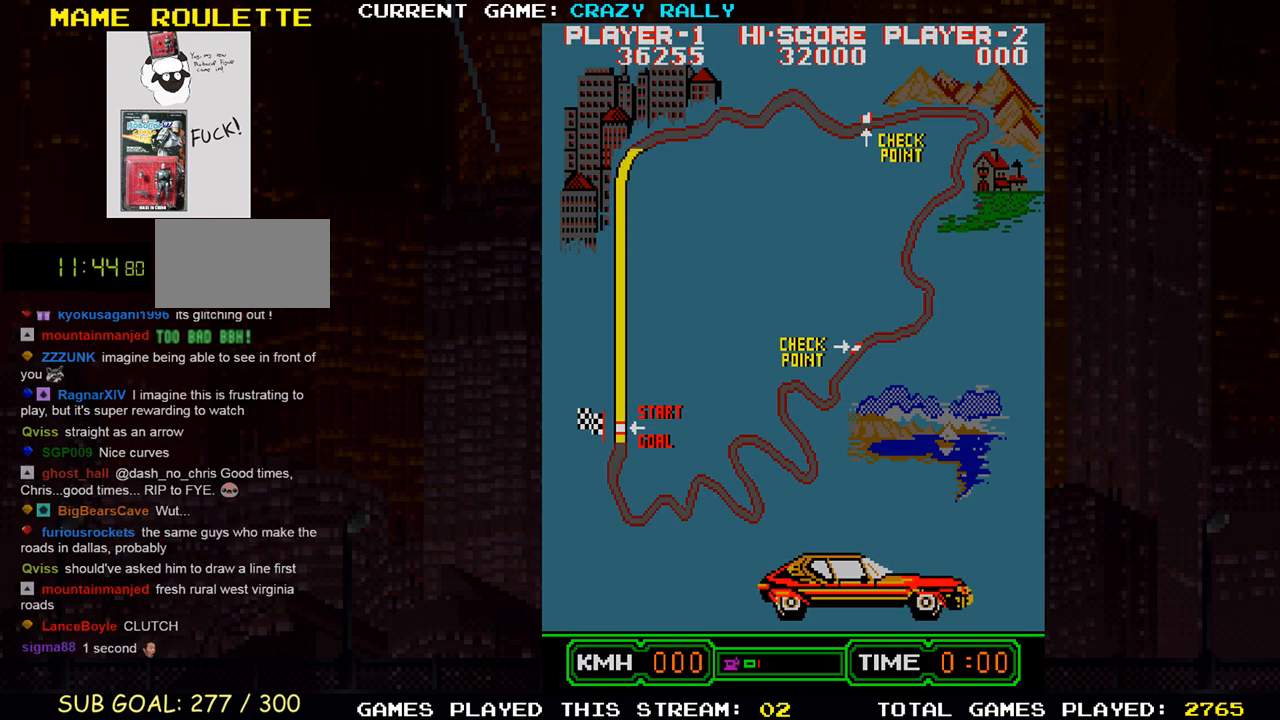
{"buttons": [], "left_stick": "center", "events": []}
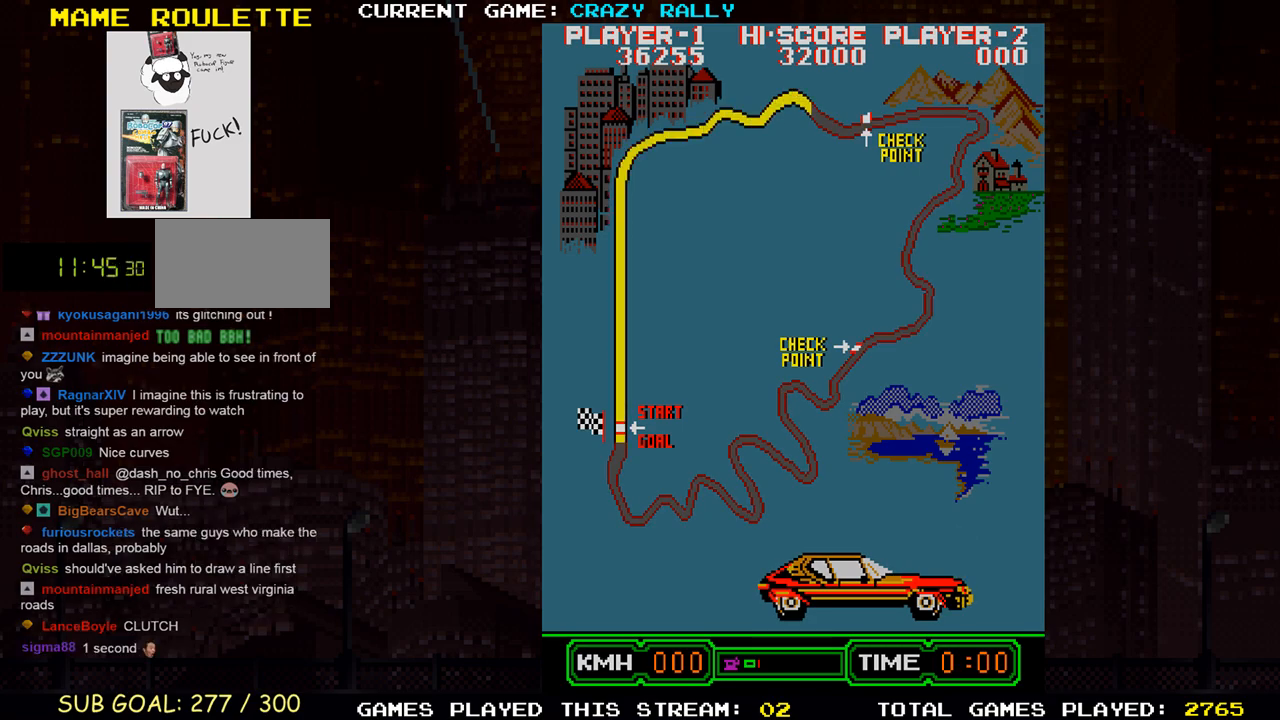
{"buttons": [], "left_stick": "center", "events": []}
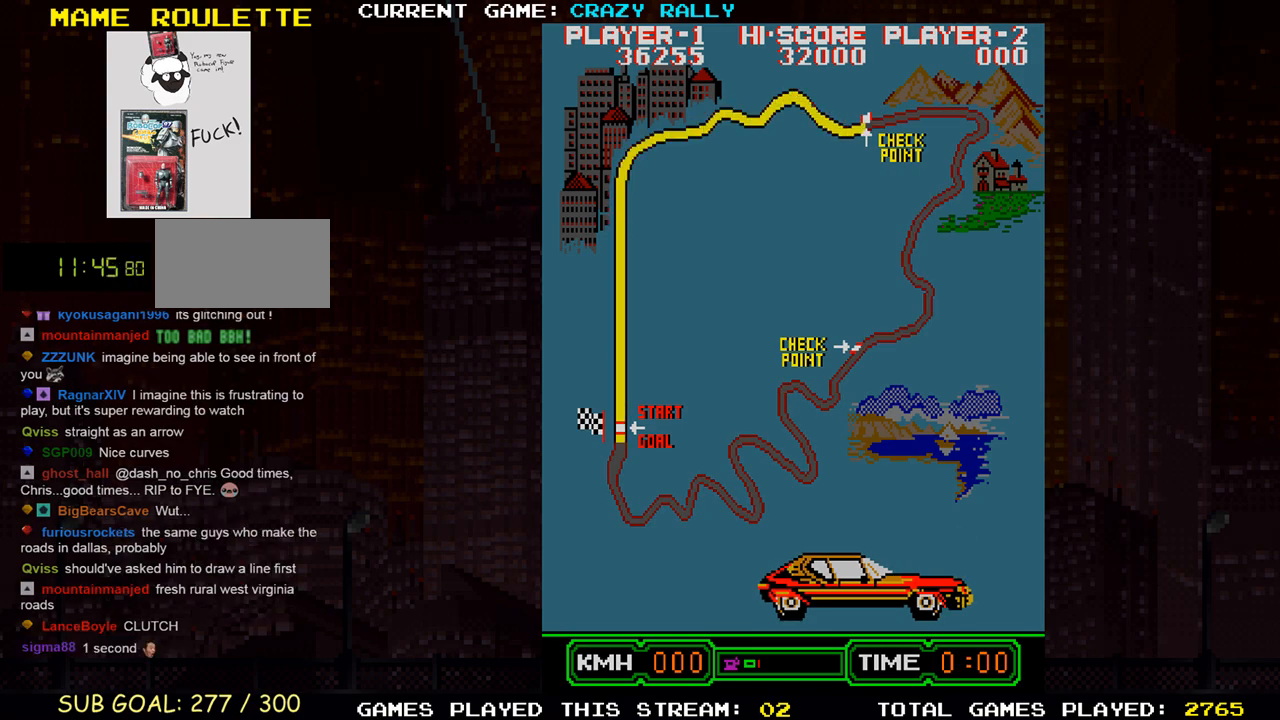
{"buttons": [], "left_stick": "center", "events": []}
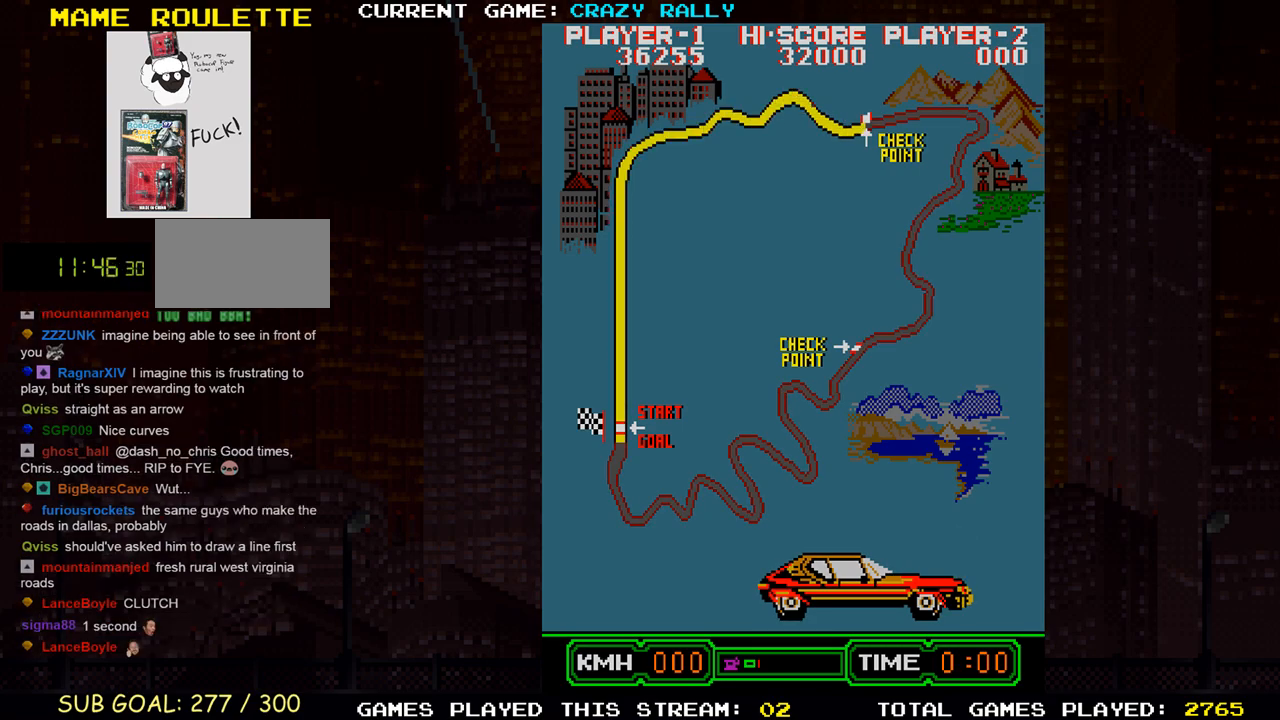
{"buttons": [], "left_stick": "center", "events": []}
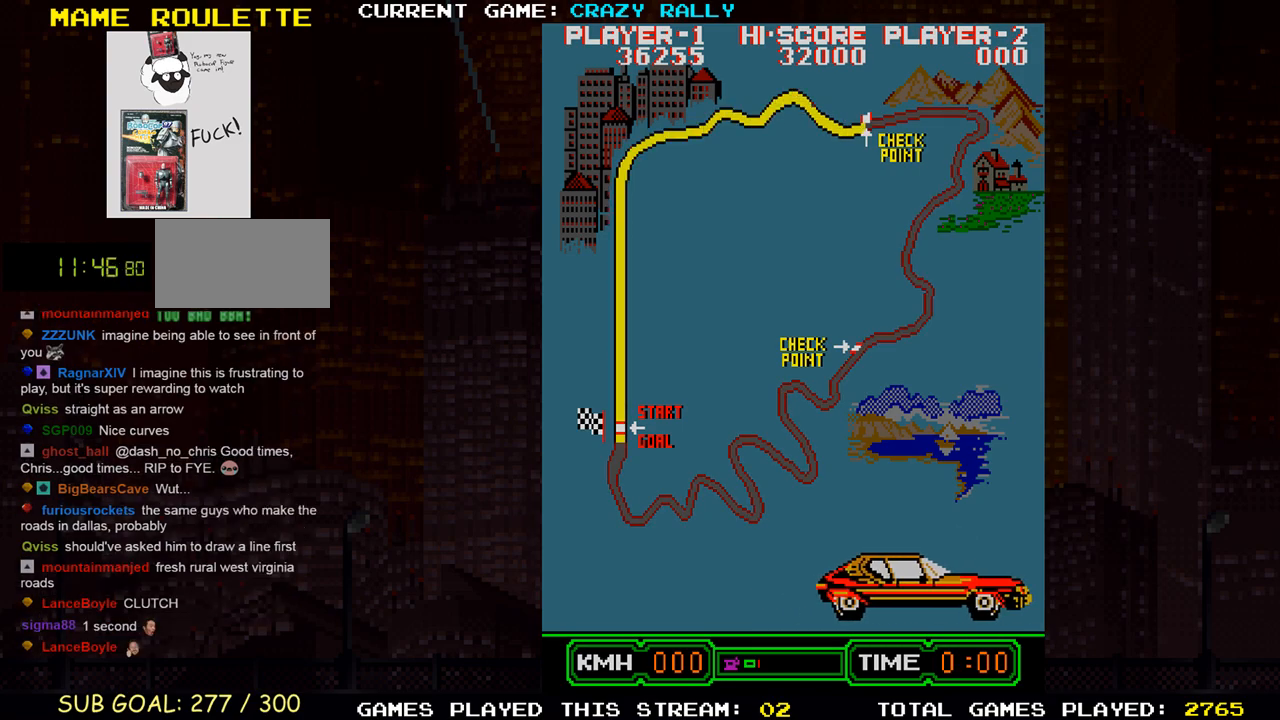
{"buttons": ["SQUARE"], "left_stick": "center", "events": [[183, "SQUARE", "down"]]}
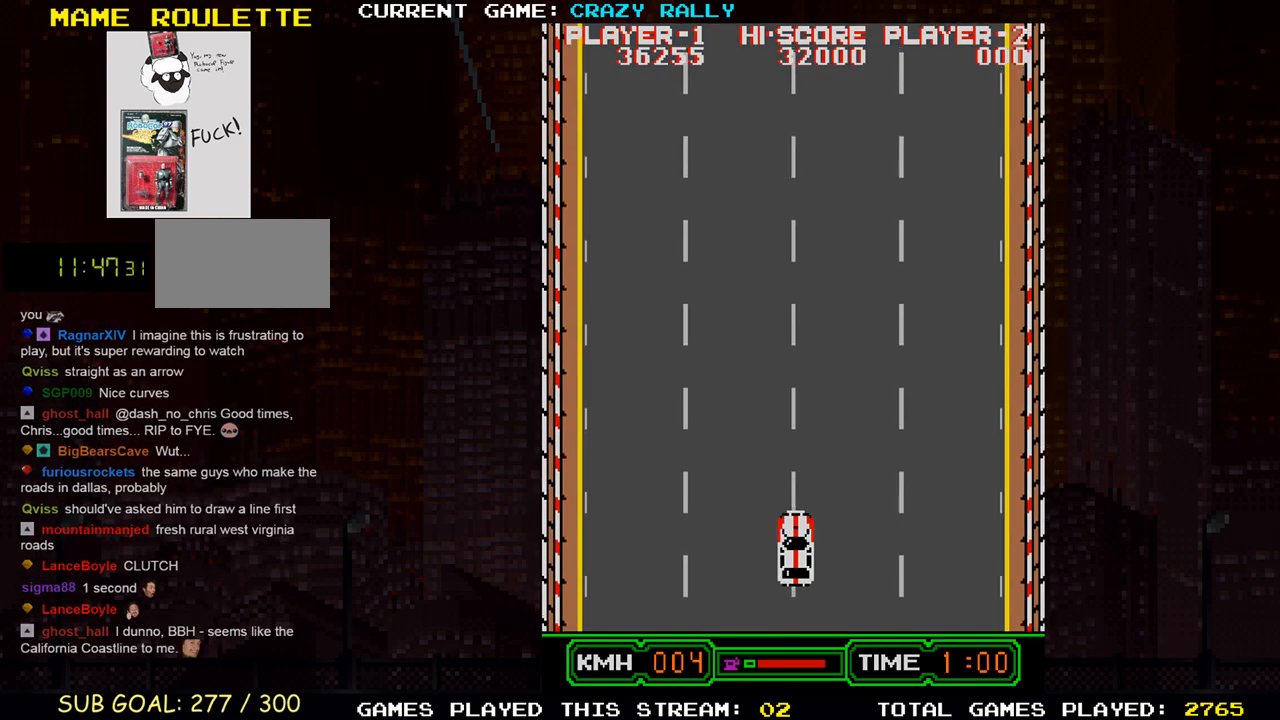
{"buttons": ["SQUARE"], "left_stick": "center", "events": []}
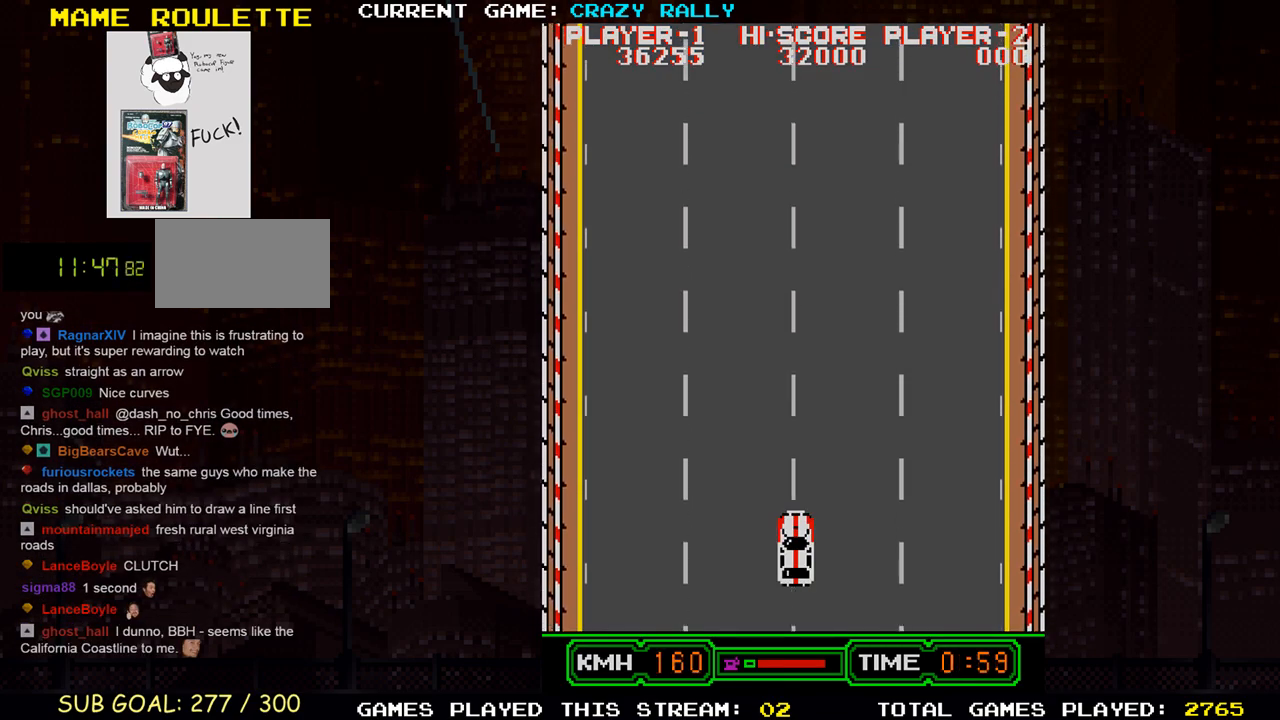
{"buttons": ["SQUARE", "TRIANGLE"], "left_stick": "center", "events": [[333, "TRIANGLE", "down"]]}
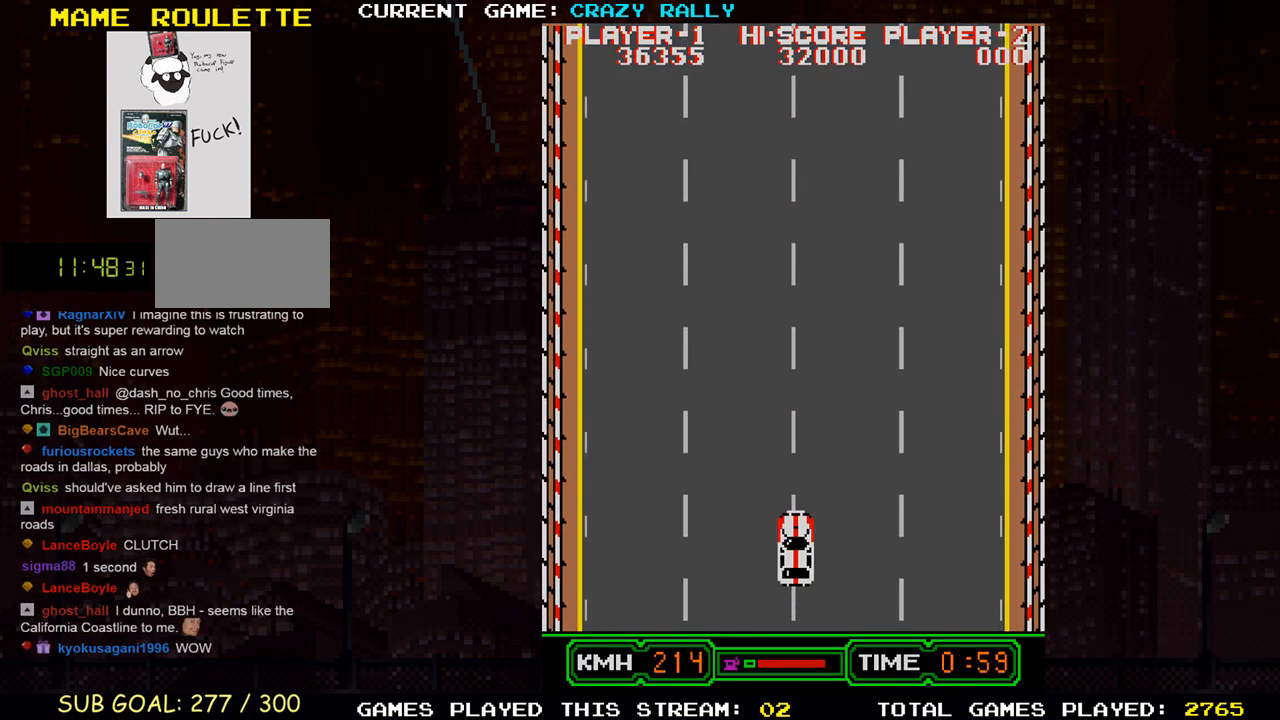
{"buttons": ["TRIANGLE"], "left_stick": "center", "events": [[50, "SQUARE", "up"]]}
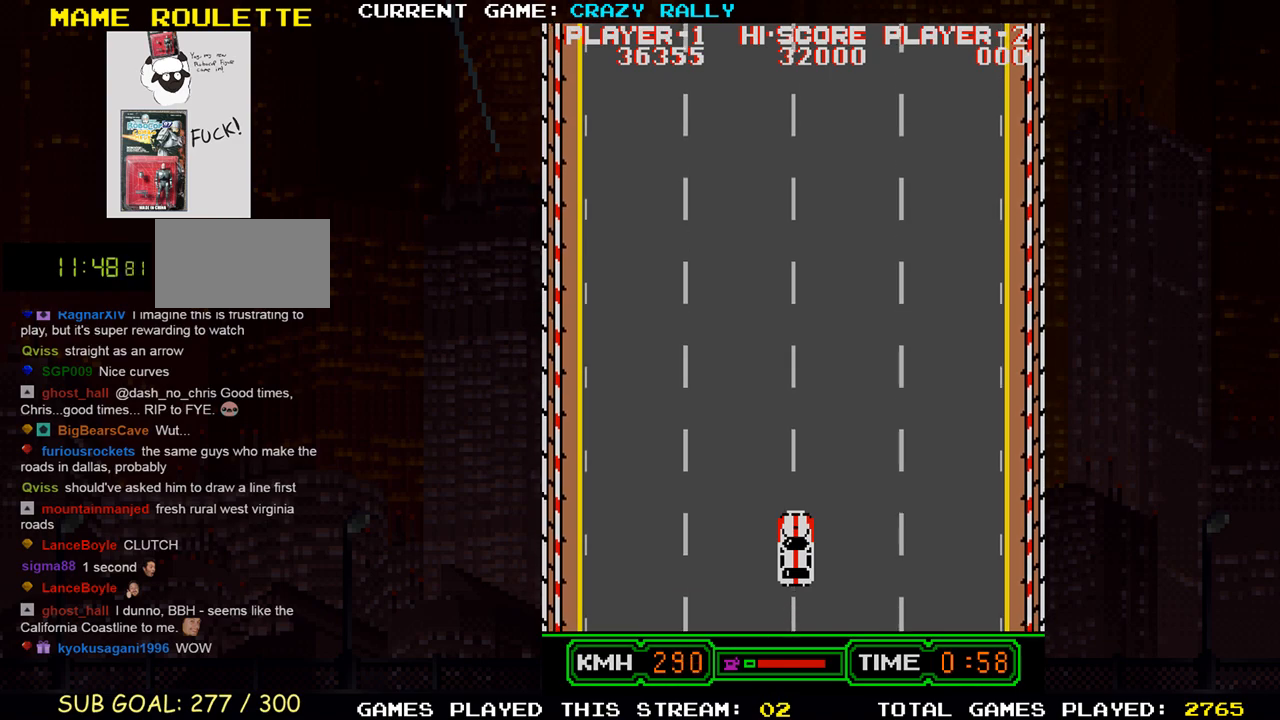
{"buttons": ["TRIANGLE"], "left_stick": "center", "events": []}